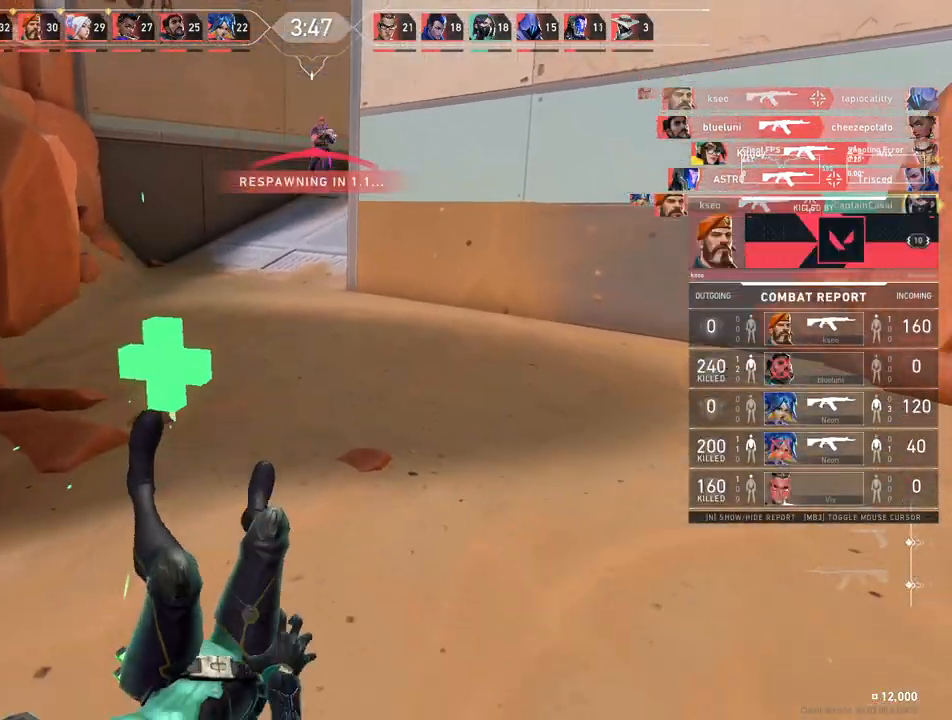
Gameplay with keyboard and mouse; each line is a JSON object with the keys and mouse buttons held at the frame after it. "events" lists presses ("down") and releases ("up") of "4", "a", "c", "ctrl", "d", "e", "q", "r", "s", "shift", "space", "w", "x", "z", "mouse_left", "mouse_wheel", "mouse_right", "mouse_mb4" and "mouse_mb5" between this image and that frame as [ms after this image, input, new state], when the widget could be followed in between. "mouse_left", "mouse_wheel", "mouse_right", "mouse_mb4", "mouse_mb5" = the "left", "wheel", "right", "mb4", "mb5" buttons of the "mouse" list. No other keys are recorded. "wheel" means that the mouse wheel is clicked or scrolled. Mouse movement is not recorded.
{"keys": [], "mouse": [], "events": []}
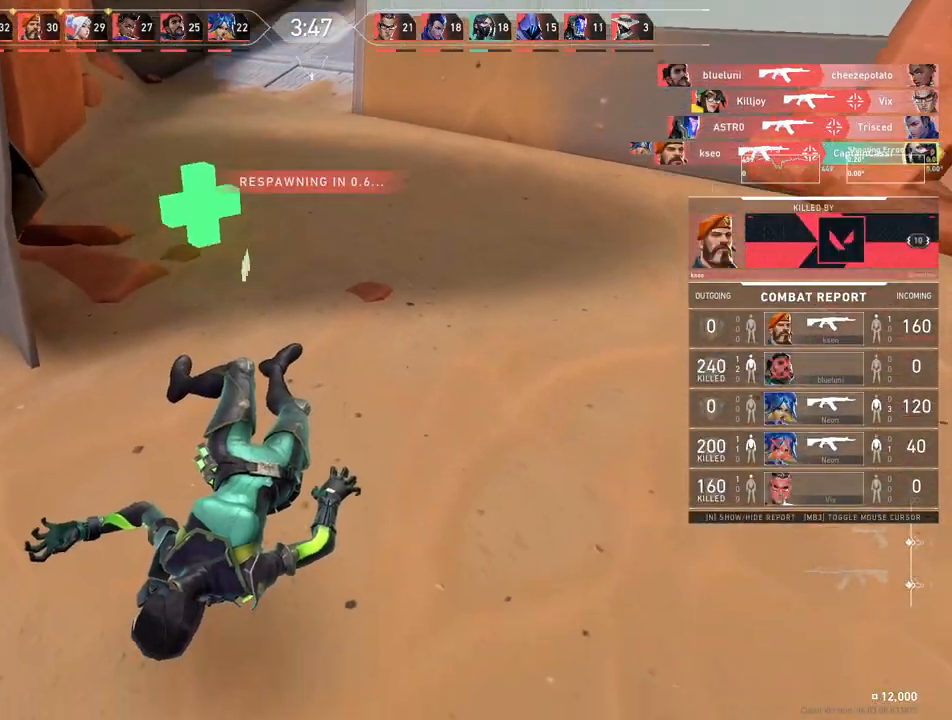
{"keys": ["d"], "mouse": [], "events": [[483, "d", "down"]]}
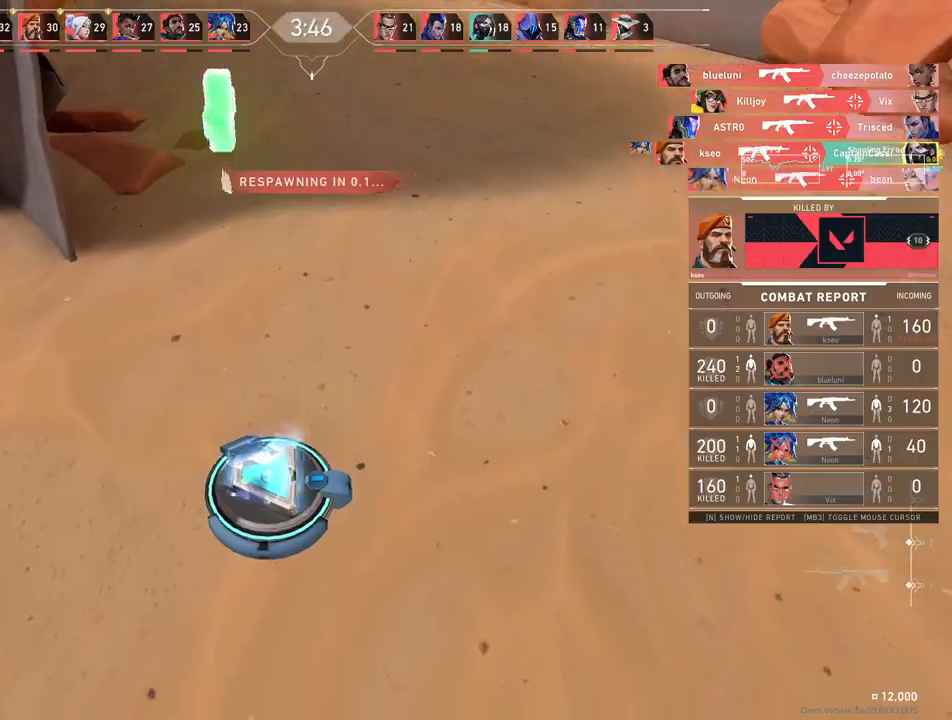
{"keys": ["w"], "mouse": [], "events": [[83, "w", "down"], [450, "d", "up"]]}
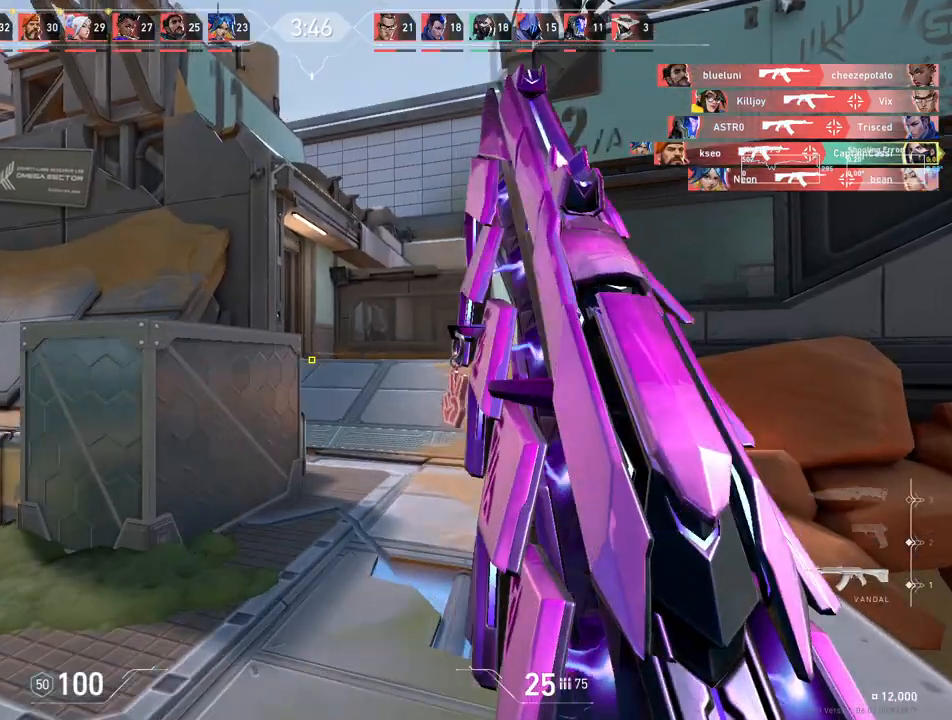
{"keys": ["a", "w"], "mouse": [], "events": [[467, "a", "down"]]}
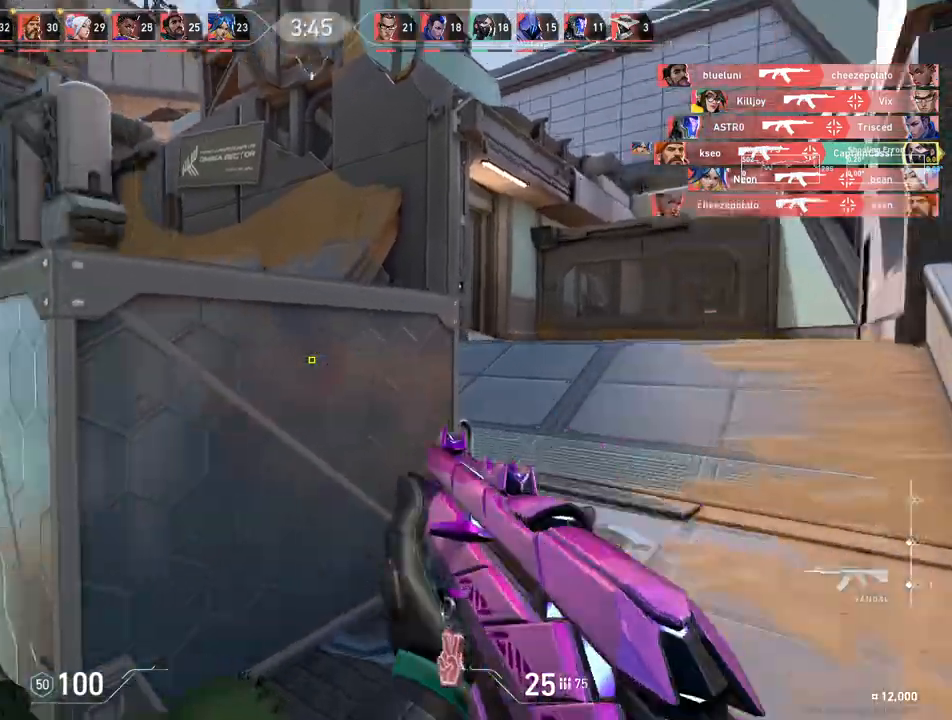
{"keys": ["w"], "mouse": [], "events": [[433, "a", "up"]]}
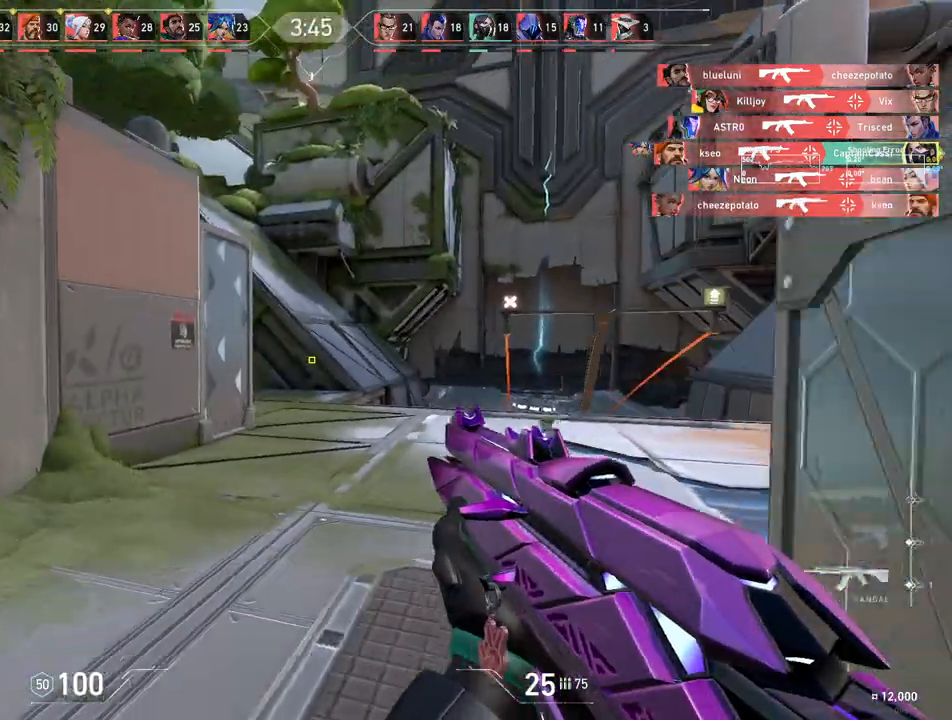
{"keys": ["d", "w"], "mouse": [], "events": [[267, "d", "down"]]}
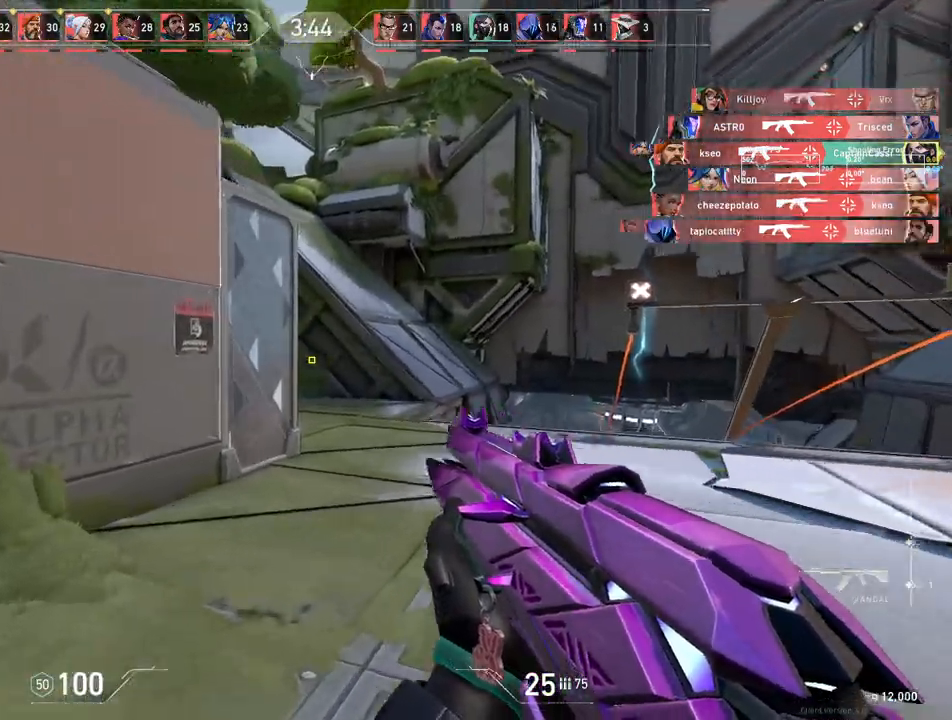
{"keys": ["d", "w"], "mouse": [], "events": []}
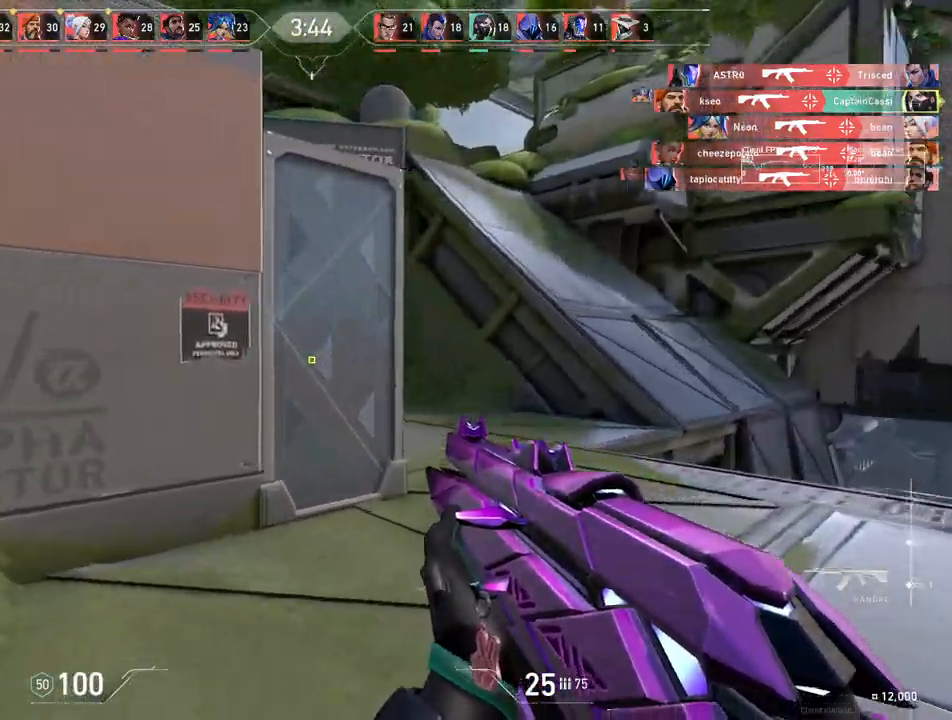
{"keys": ["d", "w"], "mouse": [], "events": []}
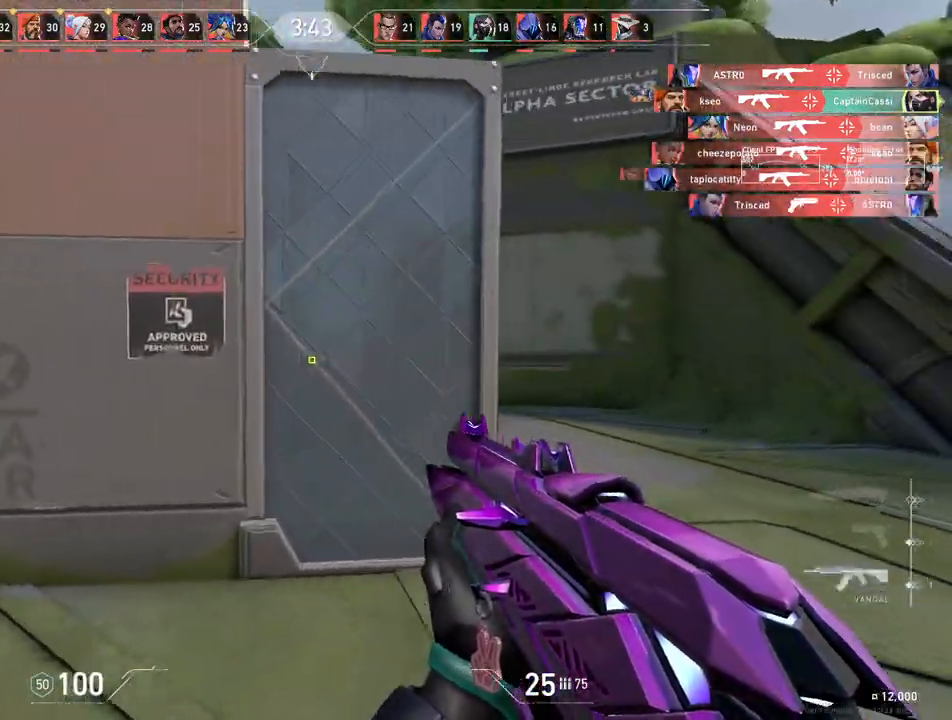
{"keys": ["d"], "mouse": [], "events": [[33, "w", "up"]]}
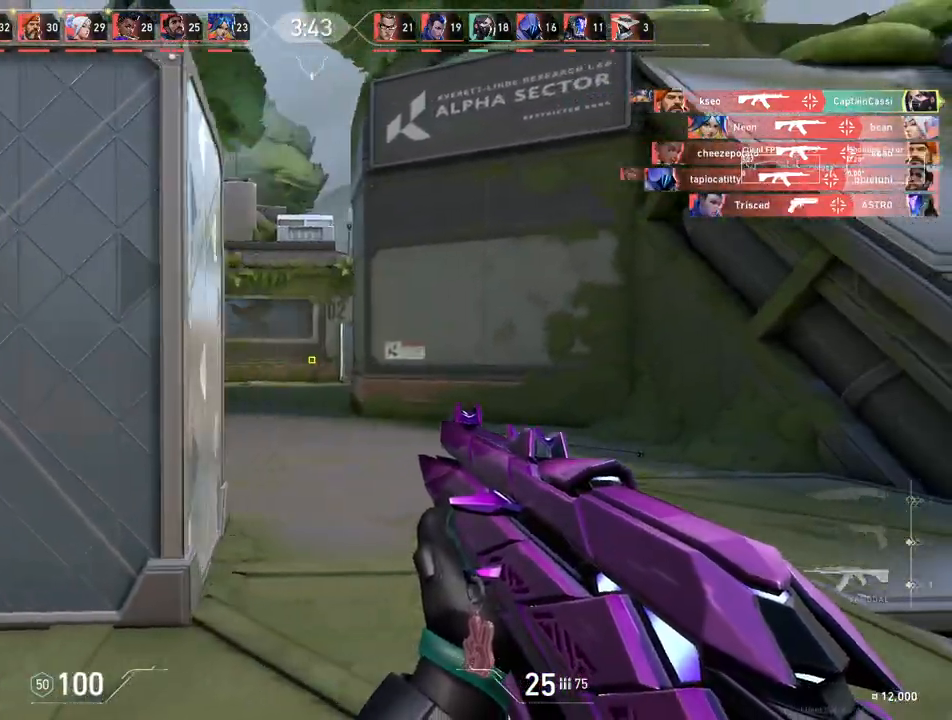
{"keys": ["d", "w"], "mouse": [], "events": [[150, "w", "down"]]}
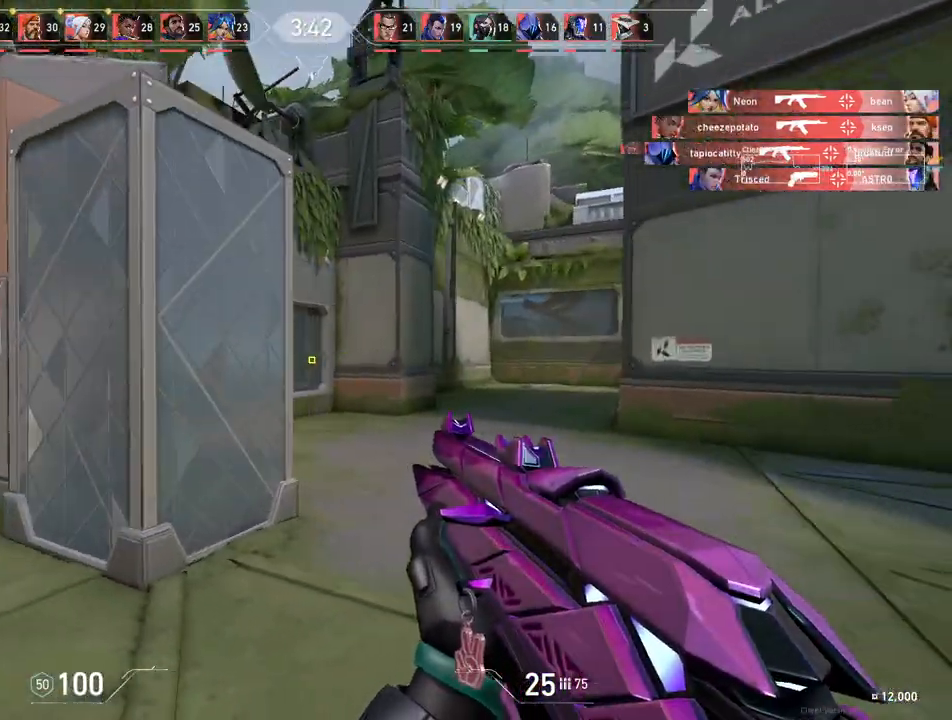
{"keys": ["d"], "mouse": [], "events": [[83, "w", "up"]]}
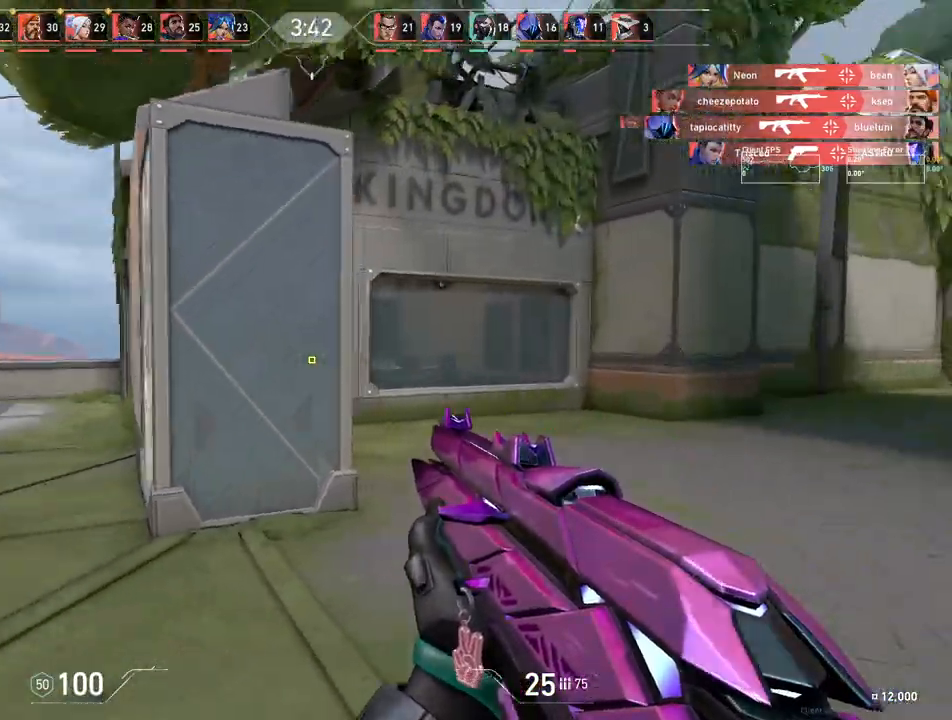
{"keys": ["d"], "mouse": [], "events": []}
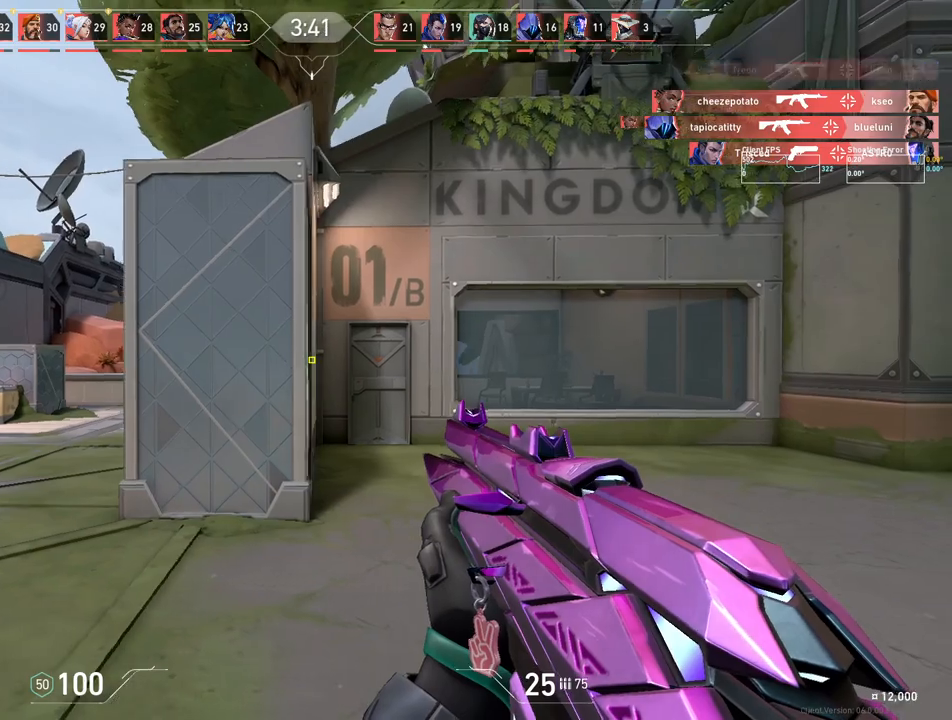
{"keys": ["a", "w"], "mouse": [], "events": [[133, "w", "down"], [417, "d", "up"], [467, "a", "down"]]}
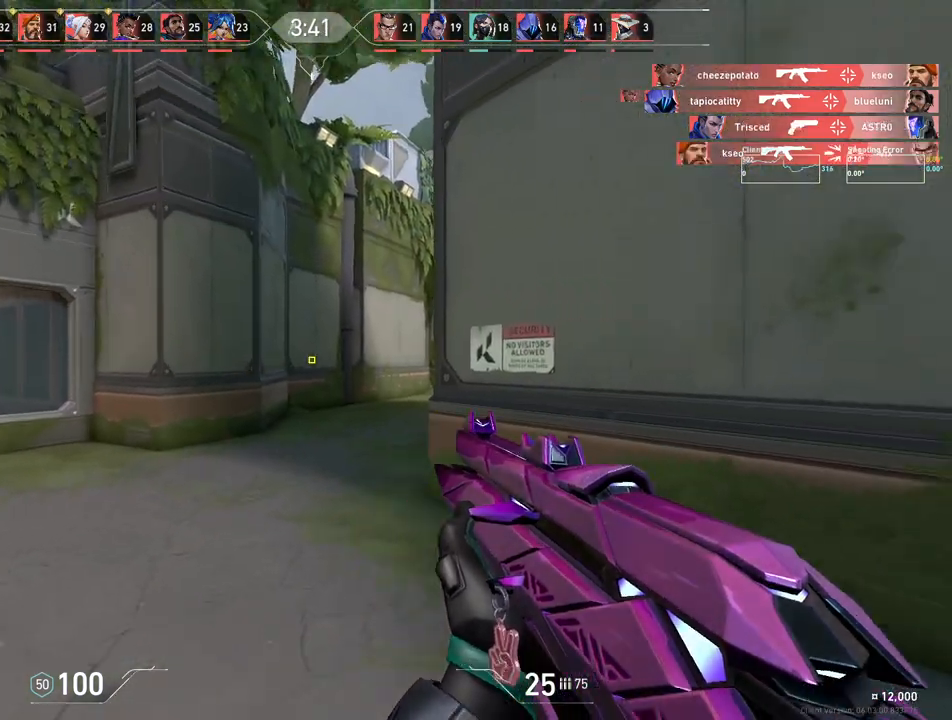
{"keys": ["a", "w"], "mouse": [], "events": [[250, "a", "up"], [433, "a", "down"]]}
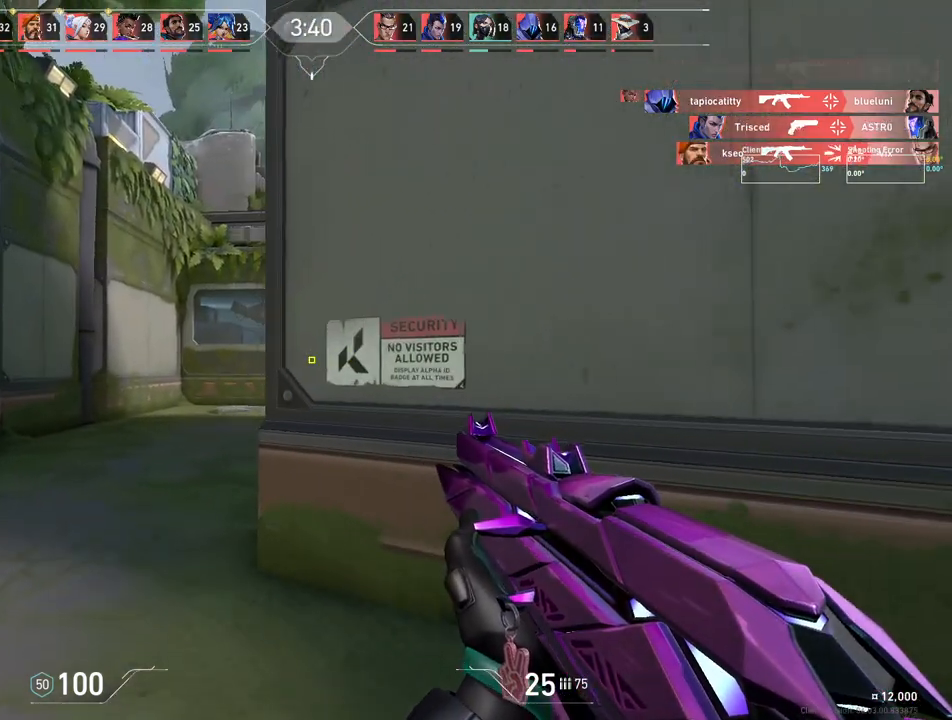
{"keys": ["a", "w"], "mouse": [], "events": [[67, "w", "up"], [433, "w", "down"]]}
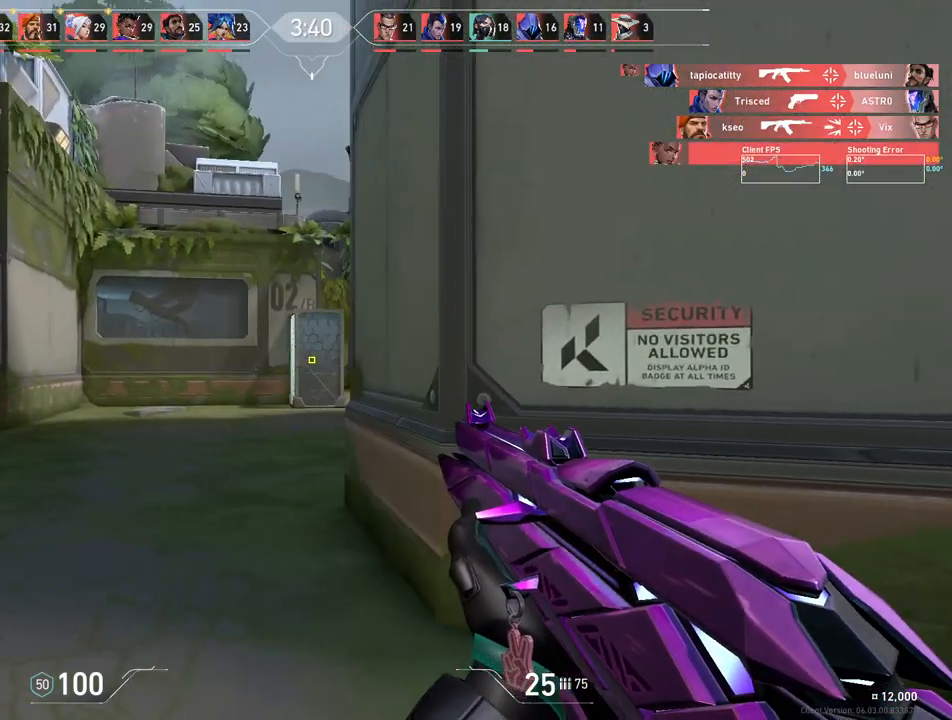
{"keys": ["a", "w"], "mouse": [], "events": [[33, "a", "up"], [400, "a", "down"]]}
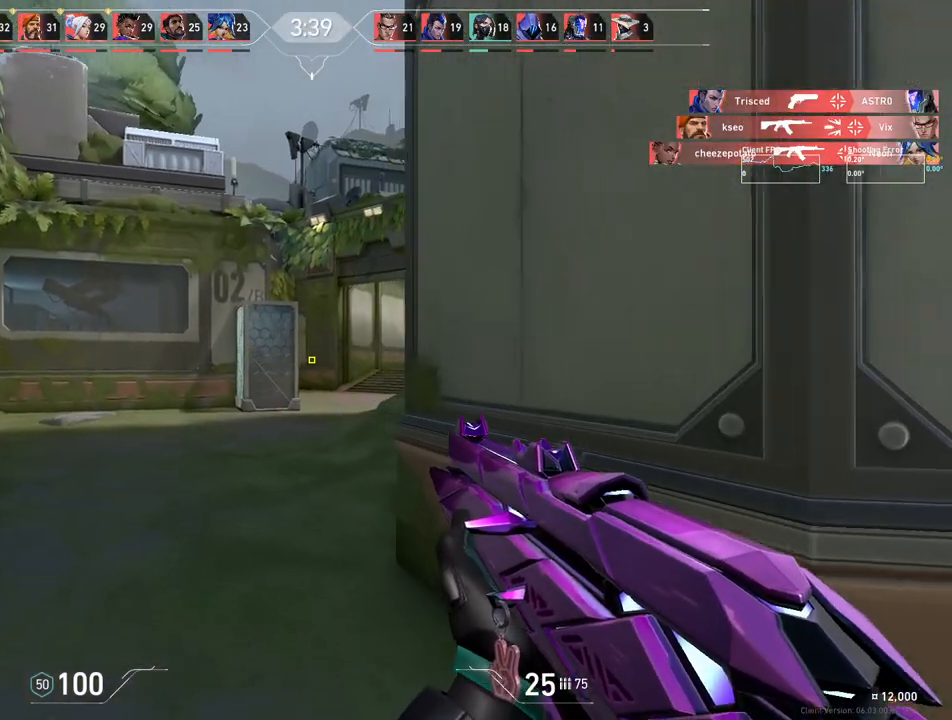
{"keys": ["a"], "mouse": [], "events": [[17, "a", "up"], [267, "a", "down"], [283, "w", "up"]]}
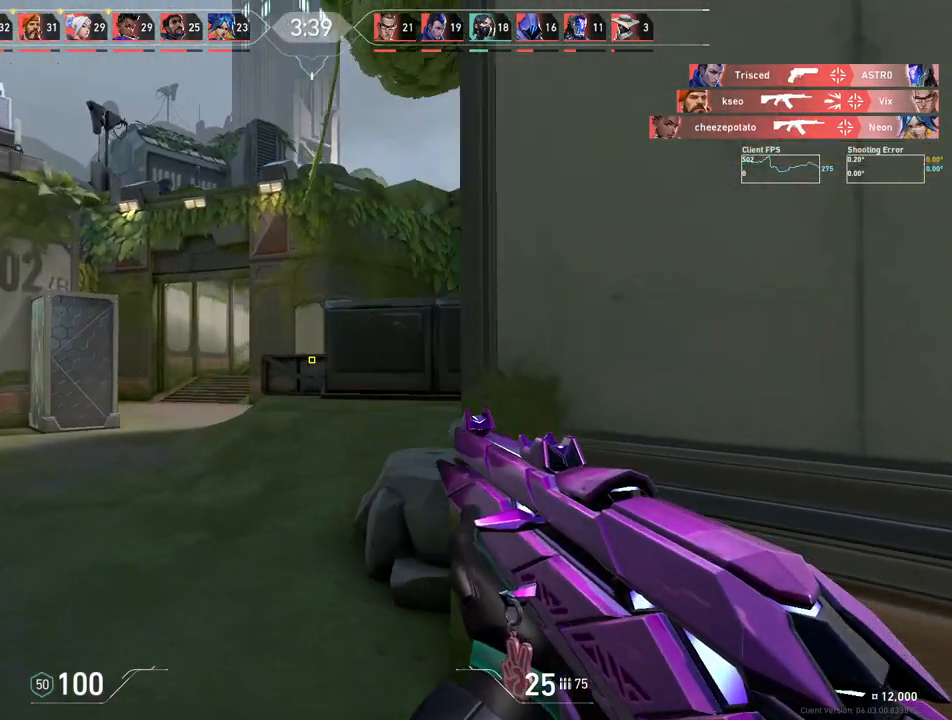
{"keys": ["a"], "mouse": [], "events": []}
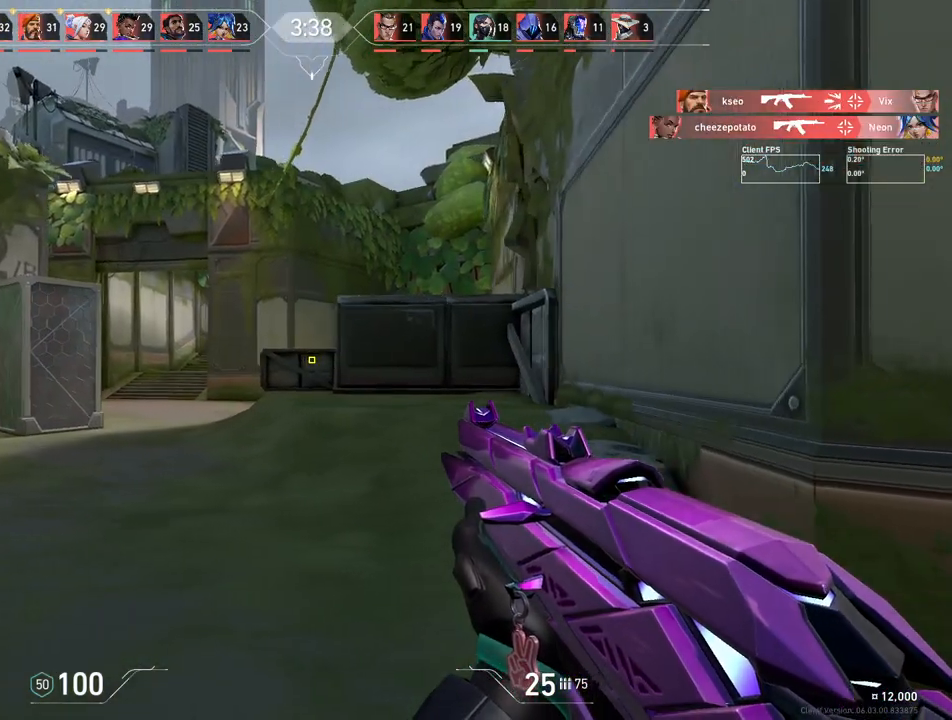
{"keys": ["a"], "mouse": [], "events": []}
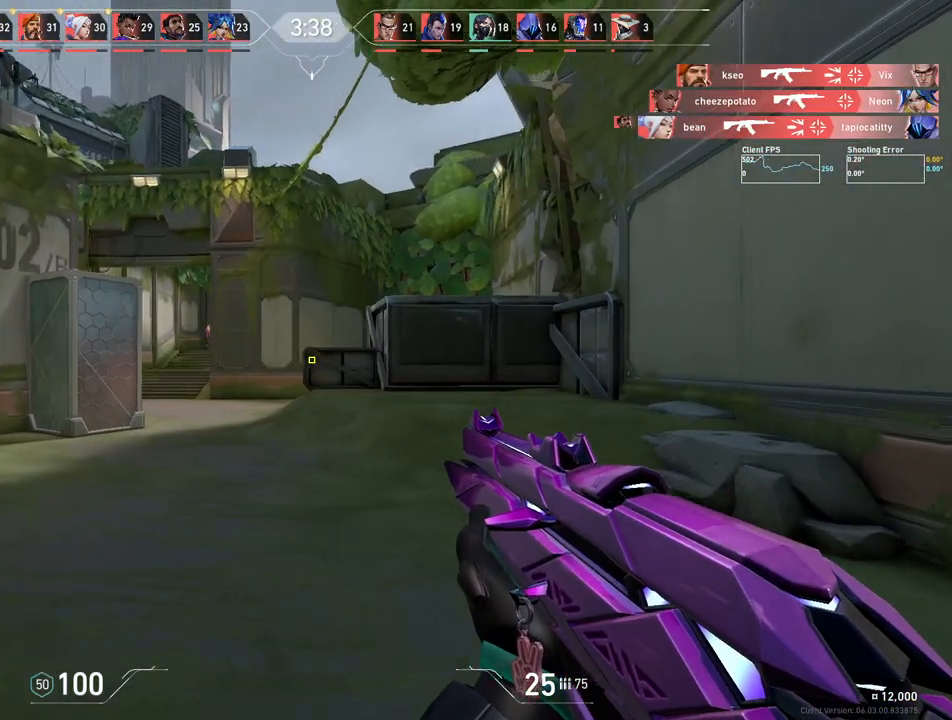
{"keys": ["a"], "mouse": [], "events": []}
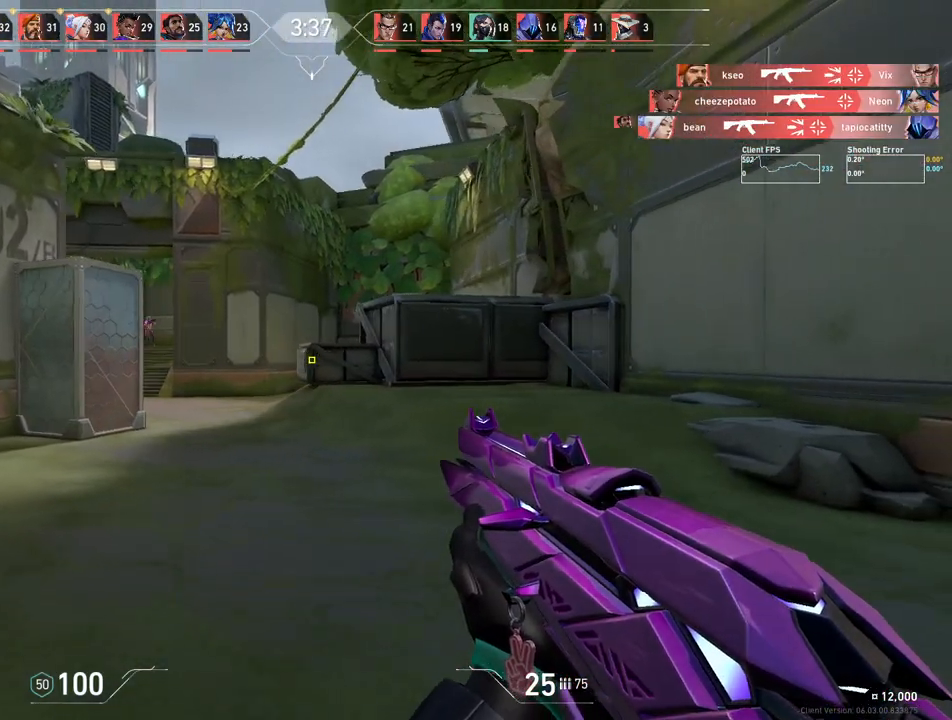
{"keys": ["a"], "mouse": [], "events": []}
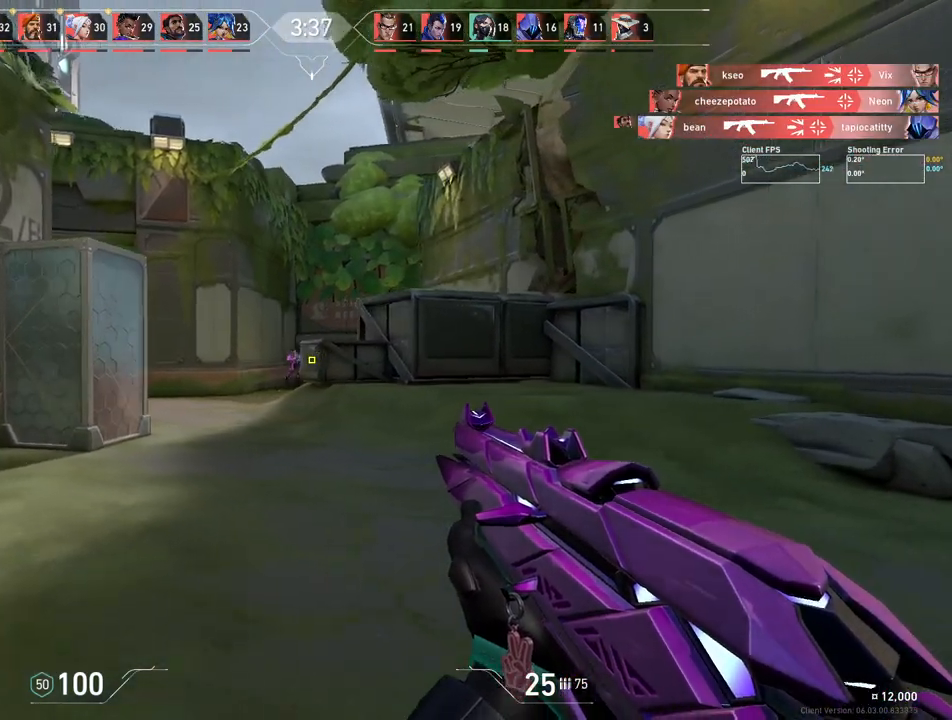
{"keys": ["a"], "mouse": [], "events": []}
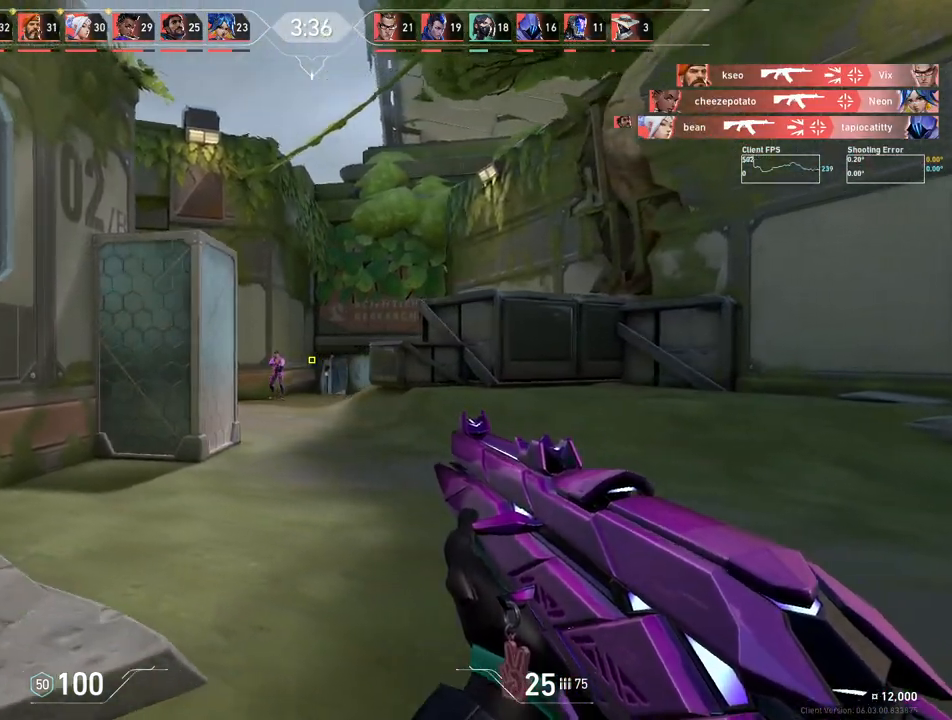
{"keys": [], "mouse": [], "events": [[200, "a", "up"]]}
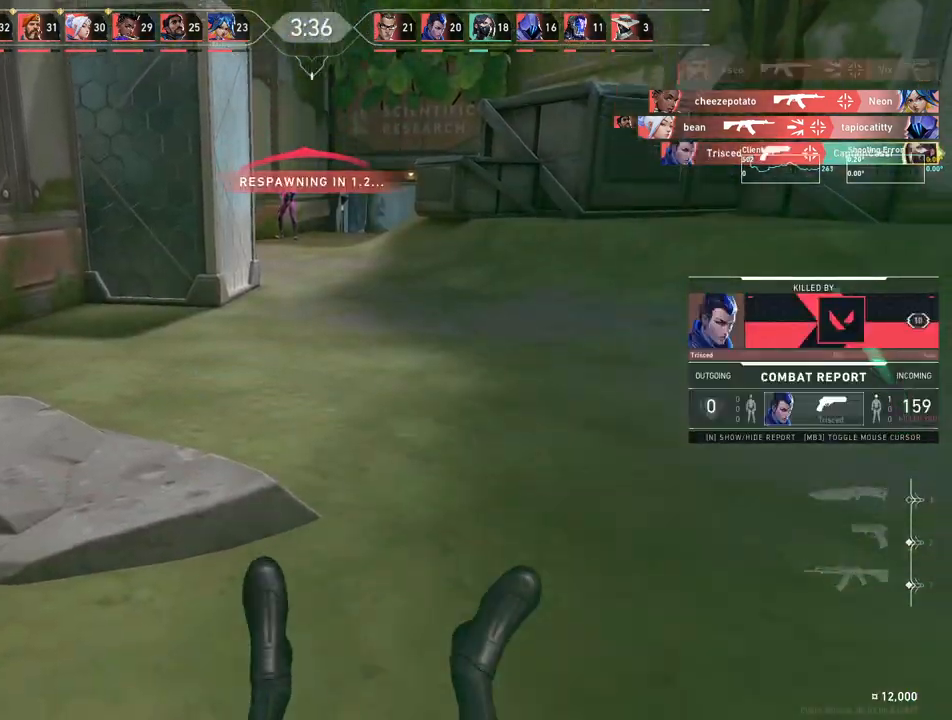
{"keys": ["w"], "mouse": [], "events": [[100, "w", "down"]]}
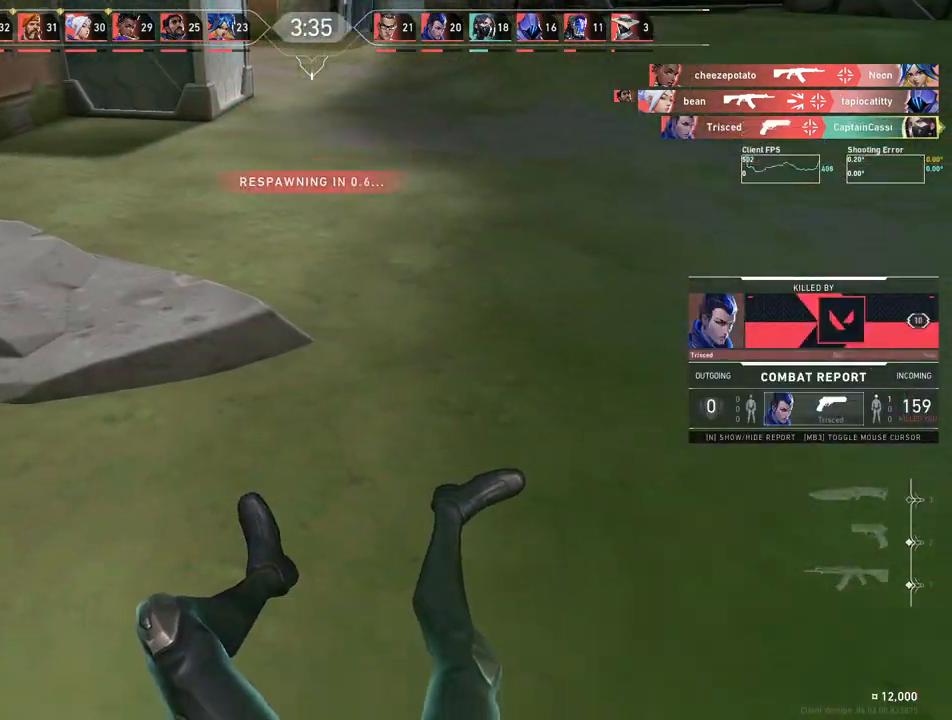
{"keys": ["w"], "mouse": [], "events": []}
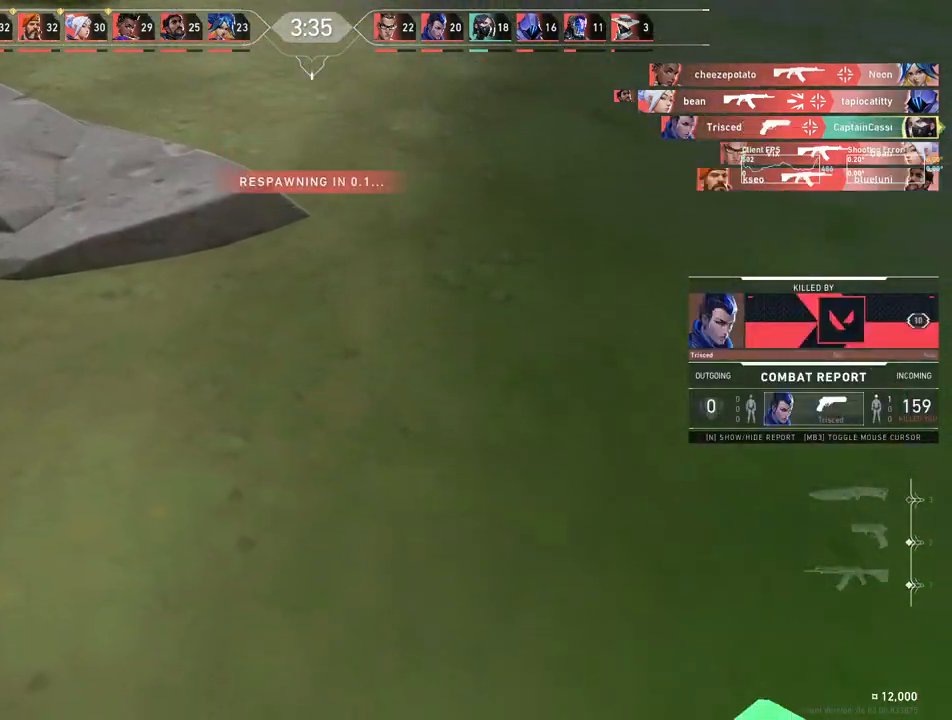
{"keys": ["w"], "mouse": [], "events": []}
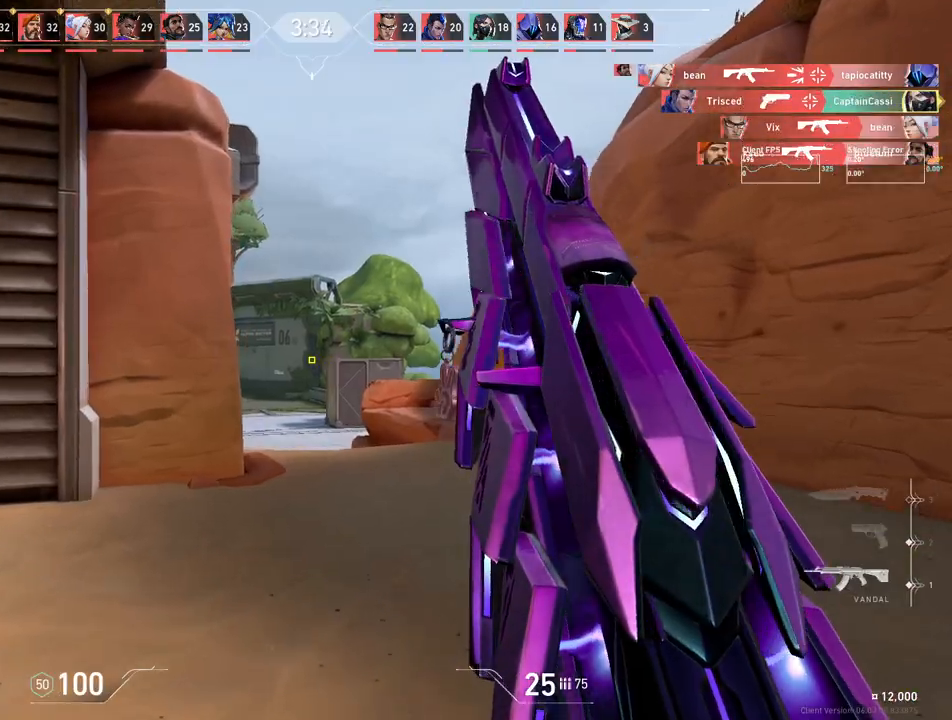
{"keys": ["w"], "mouse": [], "events": [[50, "d", "down"], [267, "a", "down"], [267, "d", "up"], [400, "a", "up"]]}
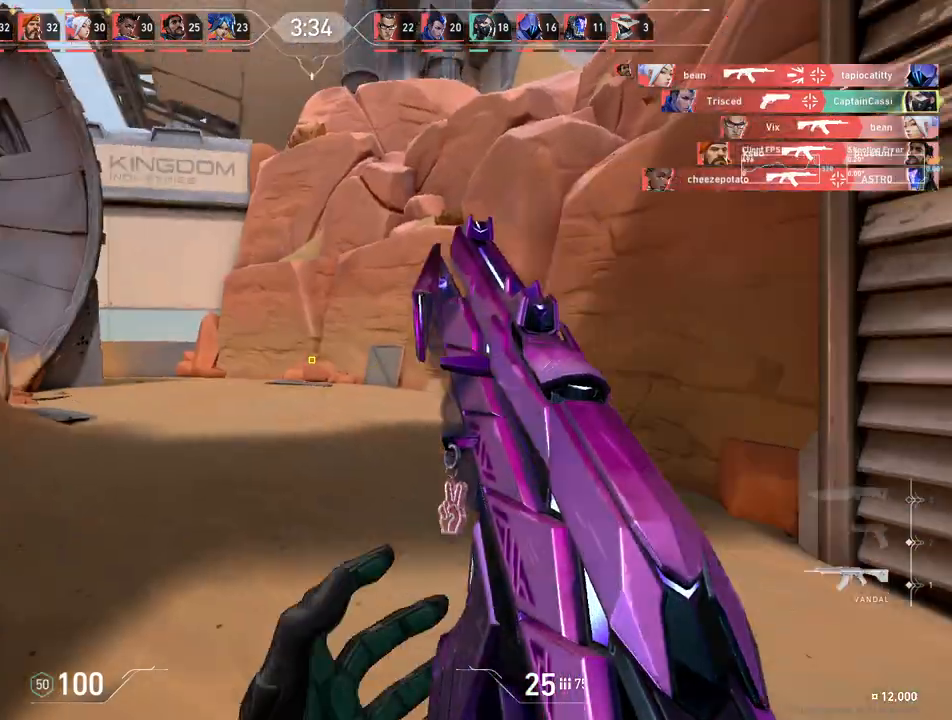
{"keys": ["d"], "mouse": [], "events": [[233, "d", "down"], [350, "w", "up"]]}
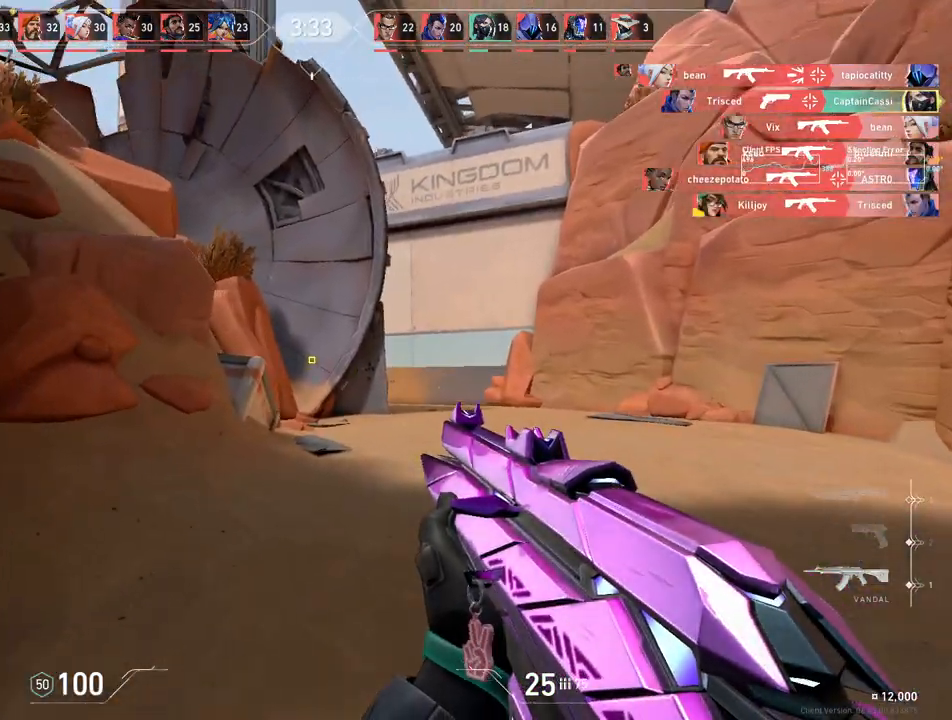
{"keys": ["a", "d"], "mouse": [], "events": [[483, "a", "down"]]}